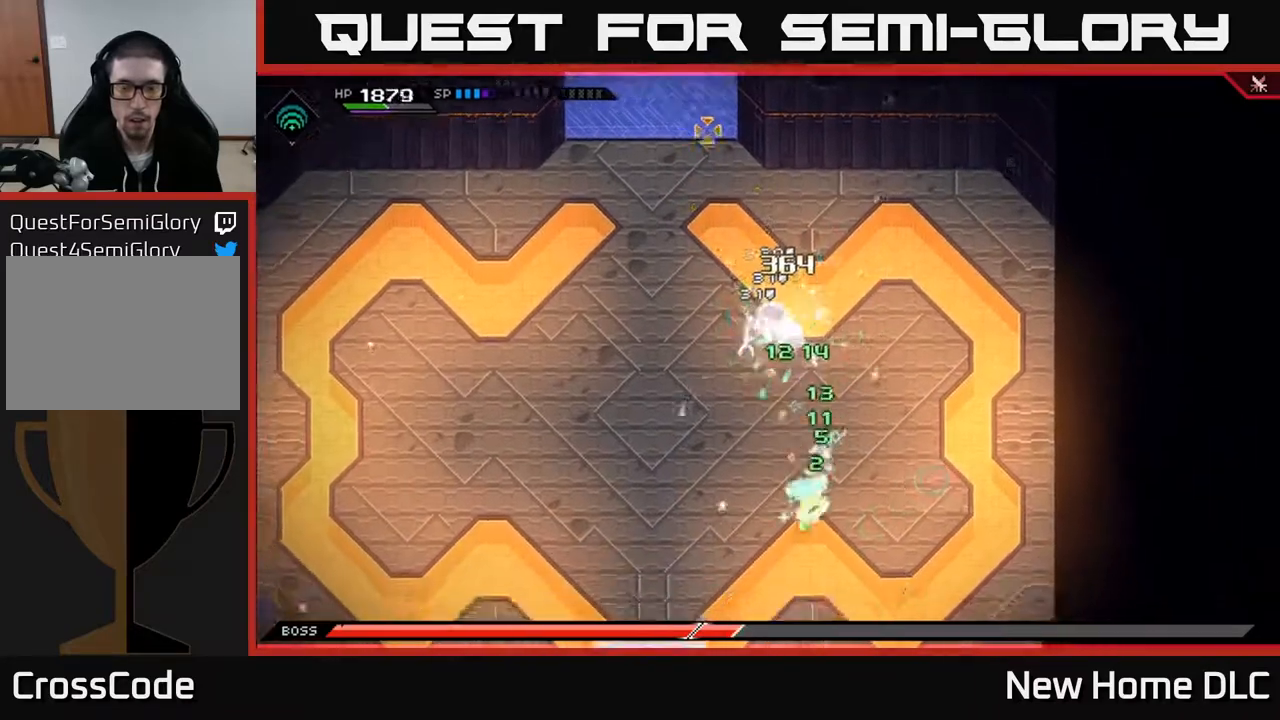
Gameplay with a controller (Xbox layout); each line is a JSON object with the inputs held at the frame after it. "events" lists button and stick changes between this image and that frame as [ms after this image, input, new state], when the widget could be followed in between.
{"buttons": [], "left_stick": "center", "right_stick": "up", "events": [[50, "R2", "down"], [83, "left_stick", "center"], [150, "R2", "up"]]}
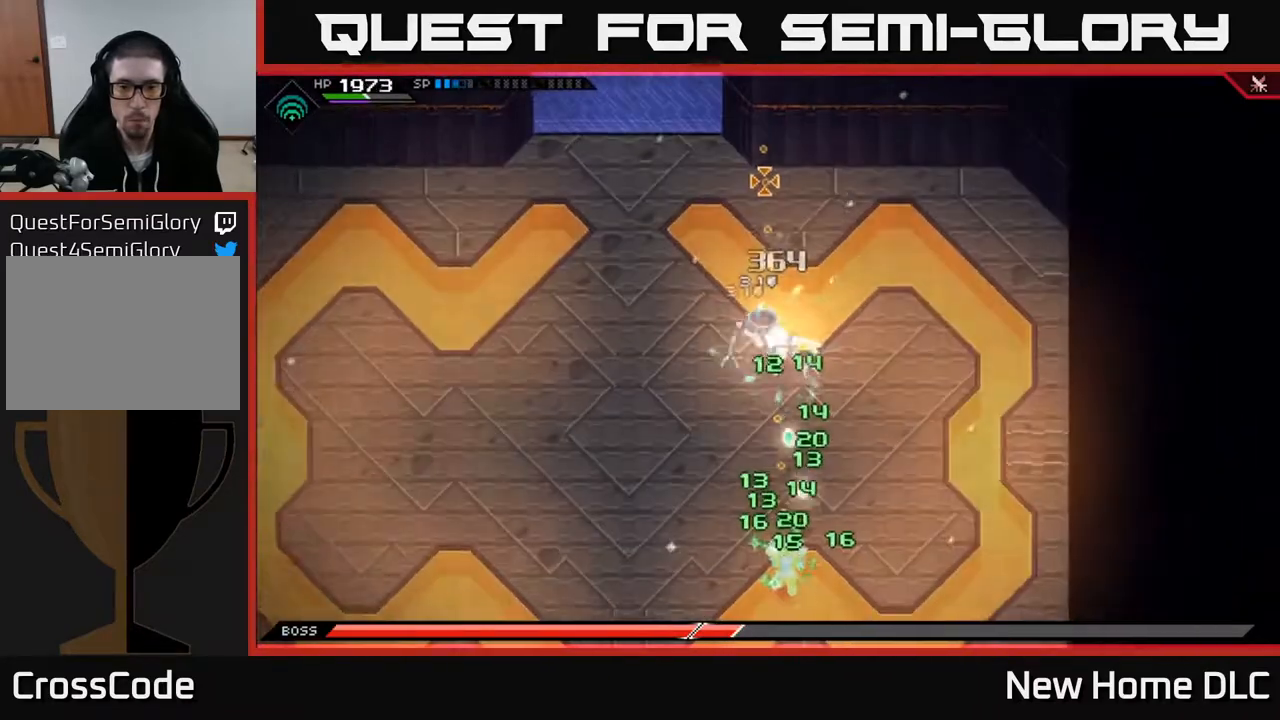
{"buttons": [], "left_stick": "left", "right_stick": "up", "events": [[500, "left_stick", "left"]]}
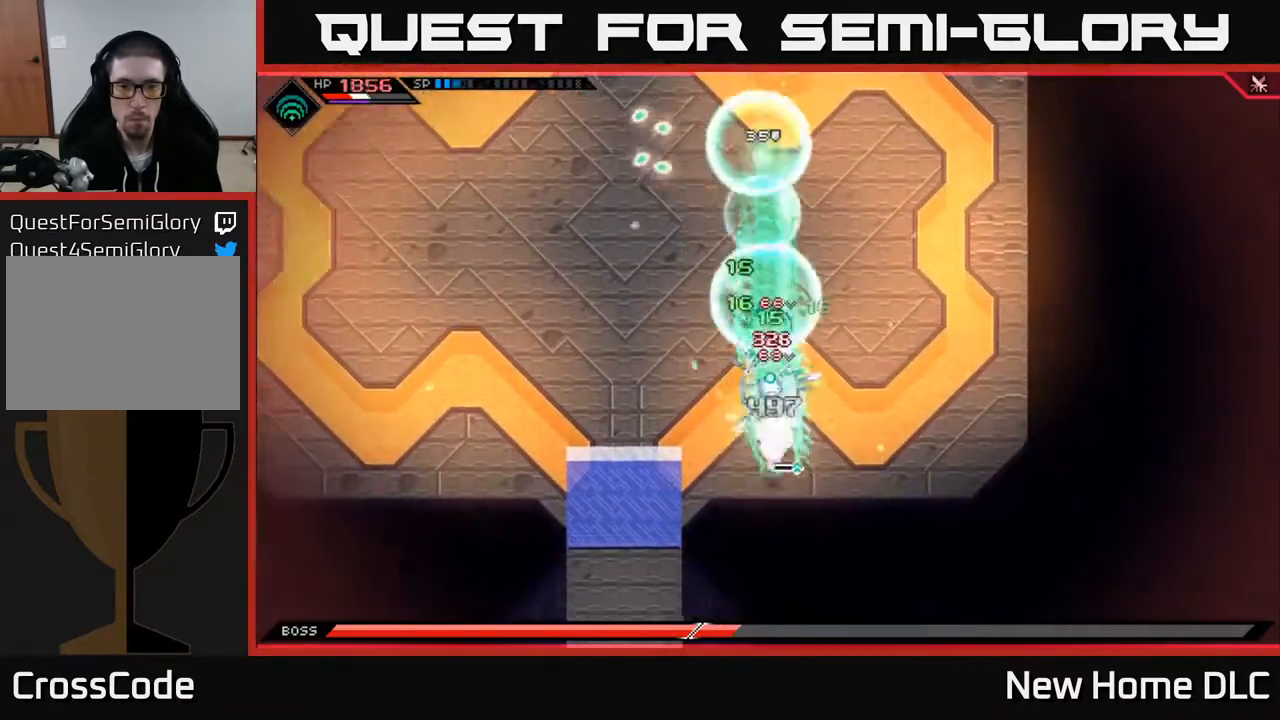
{"buttons": ["L1"], "left_stick": "left", "right_stick": "center", "events": [[50, "L1", "down"], [133, "L1", "up"], [183, "left_stick", "up-left"], [233, "L1", "down"], [250, "right_stick", "center"], [300, "left_stick", "up"], [333, "L1", "up"], [433, "L1", "down"], [467, "left_stick", "left"]]}
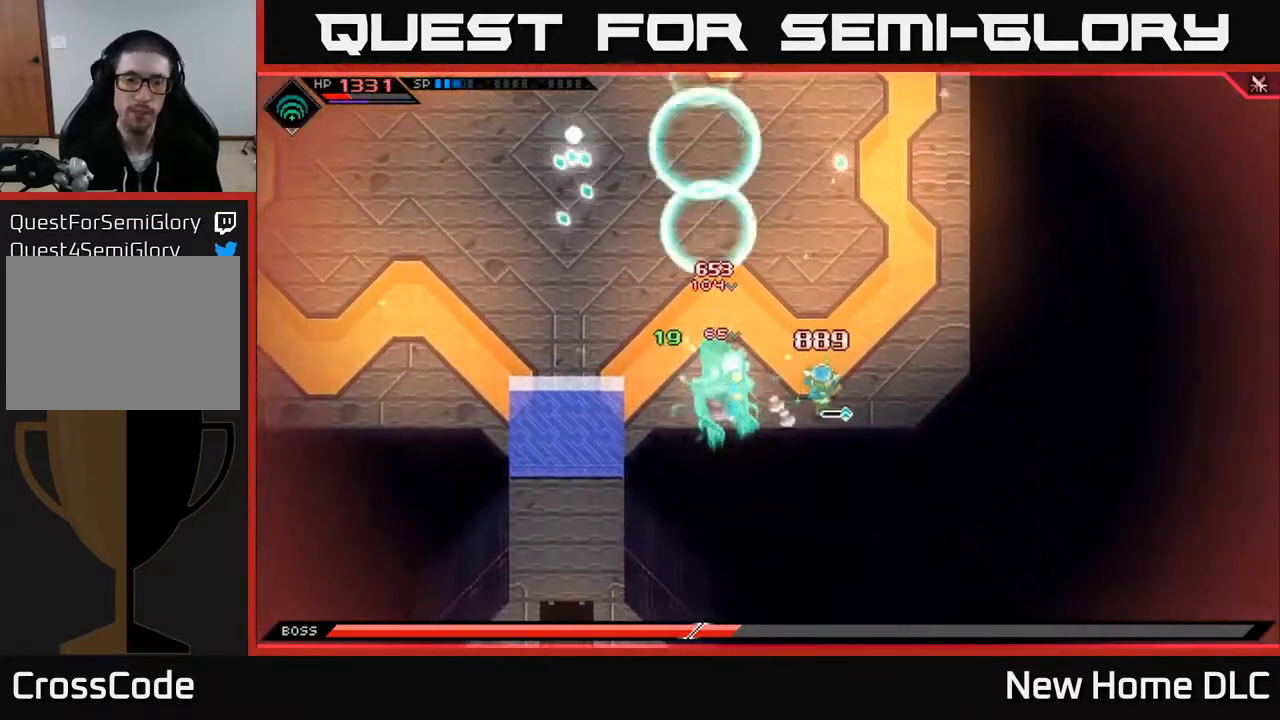
{"buttons": ["X"], "left_stick": "down-left", "right_stick": "center", "events": [[33, "L1", "up"], [117, "L1", "down"], [217, "L1", "up"], [233, "X", "down"], [300, "left_stick", "down-left"], [317, "X", "up"], [367, "X", "down"], [450, "X", "up"], [500, "X", "down"]]}
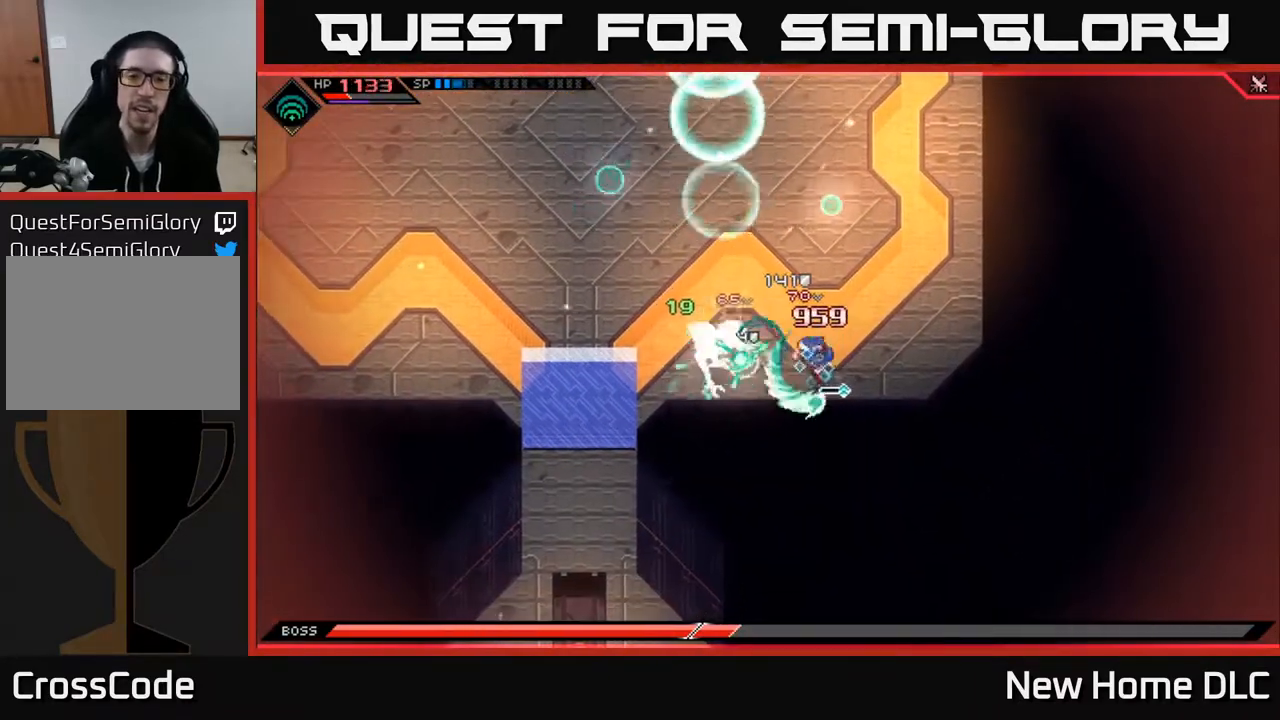
{"buttons": ["DPAD_RIGHT"], "left_stick": "center", "right_stick": "center", "events": [[33, "left_stick", "left"], [50, "X", "up"], [117, "X", "down"], [217, "X", "up"], [283, "X", "down"], [350, "X", "up"], [417, "left_stick", "center"], [483, "DPAD_RIGHT", "down"]]}
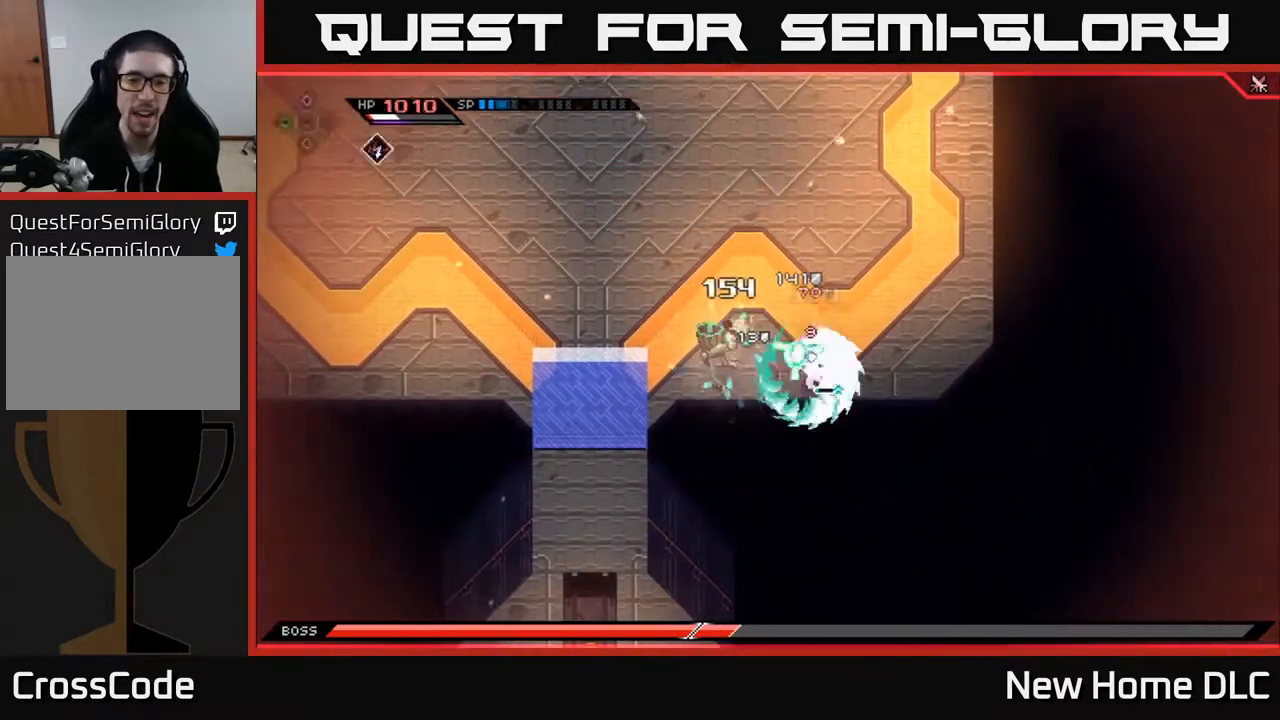
{"buttons": ["X"], "left_stick": "left", "right_stick": "center", "events": [[83, "DPAD_RIGHT", "up"], [217, "left_stick", "left"], [300, "X", "down"], [383, "X", "up"], [450, "X", "down"]]}
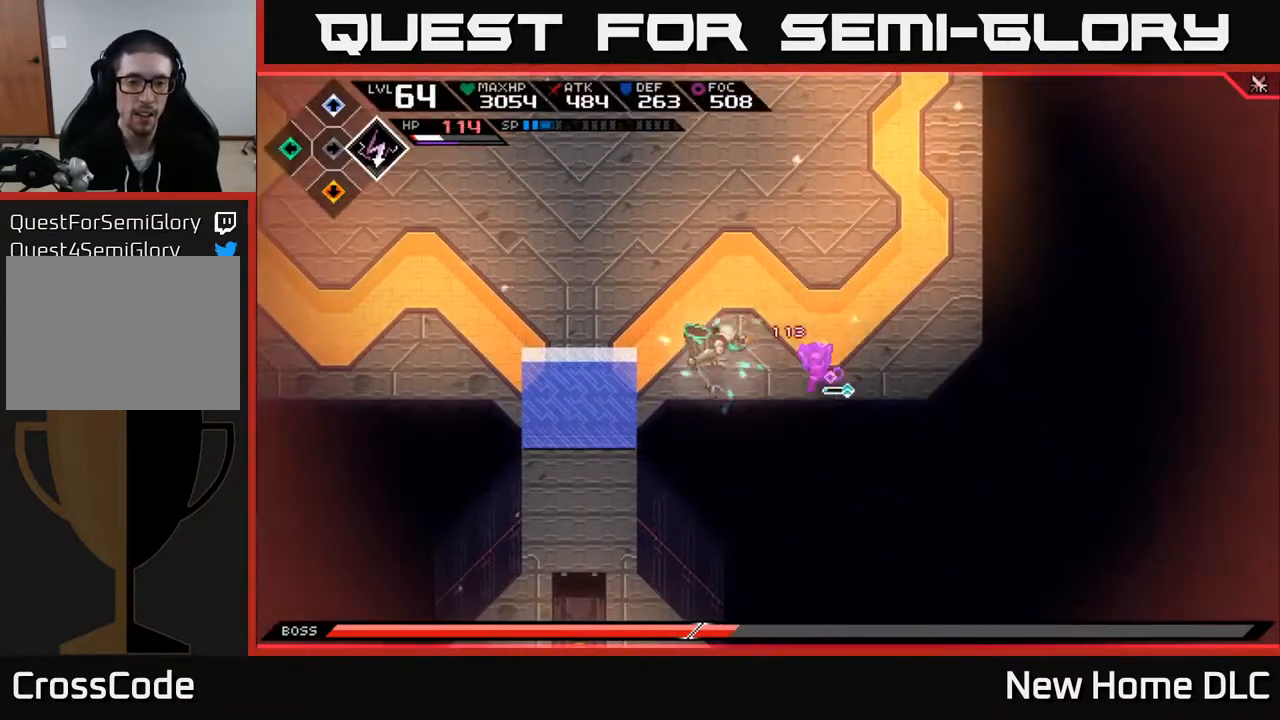
{"buttons": [], "left_stick": "left", "right_stick": "center", "events": [[17, "X", "up"], [83, "X", "down"], [167, "X", "up"], [183, "L1", "down"], [250, "X", "down"], [317, "L1", "up"], [317, "X", "up"], [400, "X", "down"], [483, "X", "up"]]}
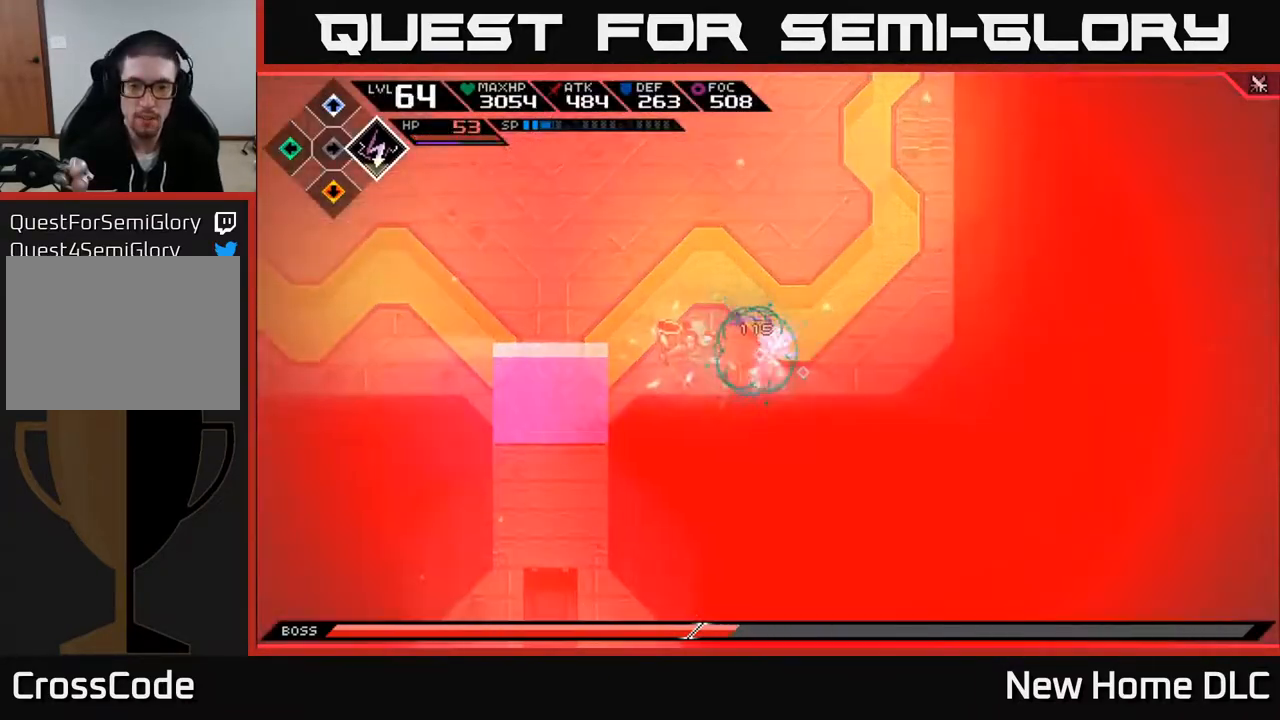
{"buttons": [], "left_stick": "center", "right_stick": "center", "events": [[50, "X", "down"], [133, "X", "up"], [267, "left_stick", "center"]]}
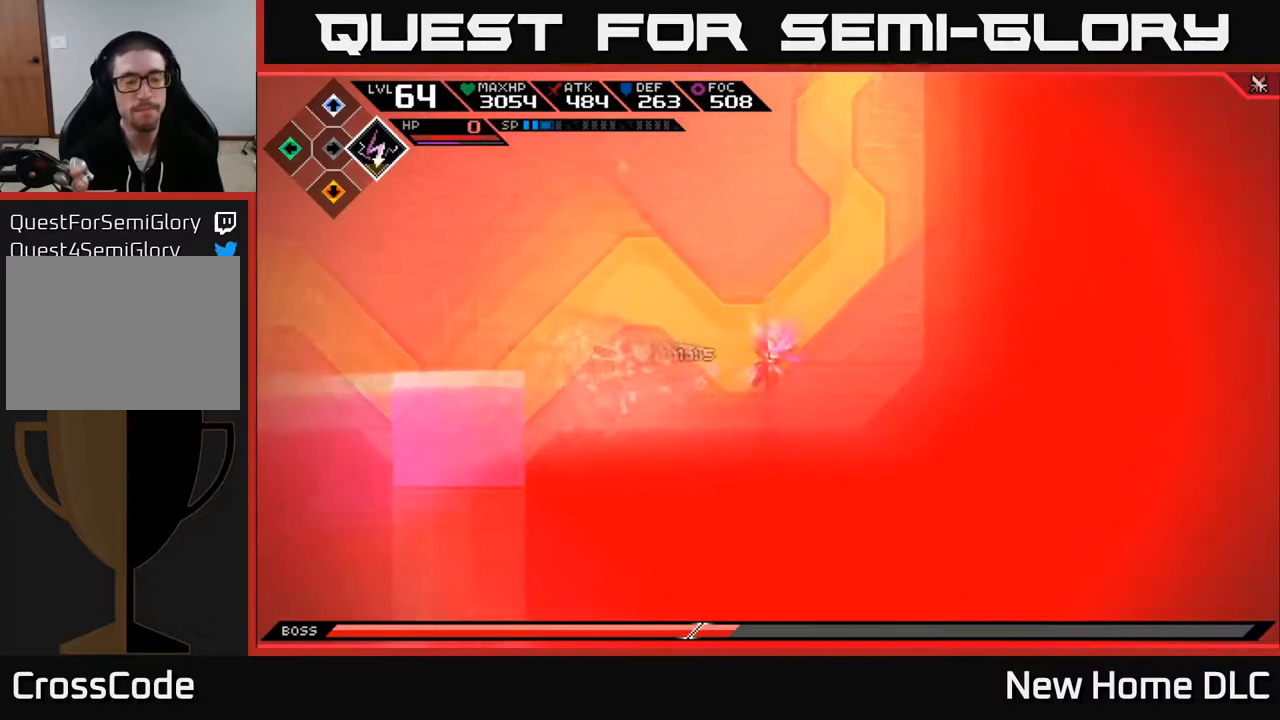
{"buttons": [], "left_stick": "center", "right_stick": "center", "events": []}
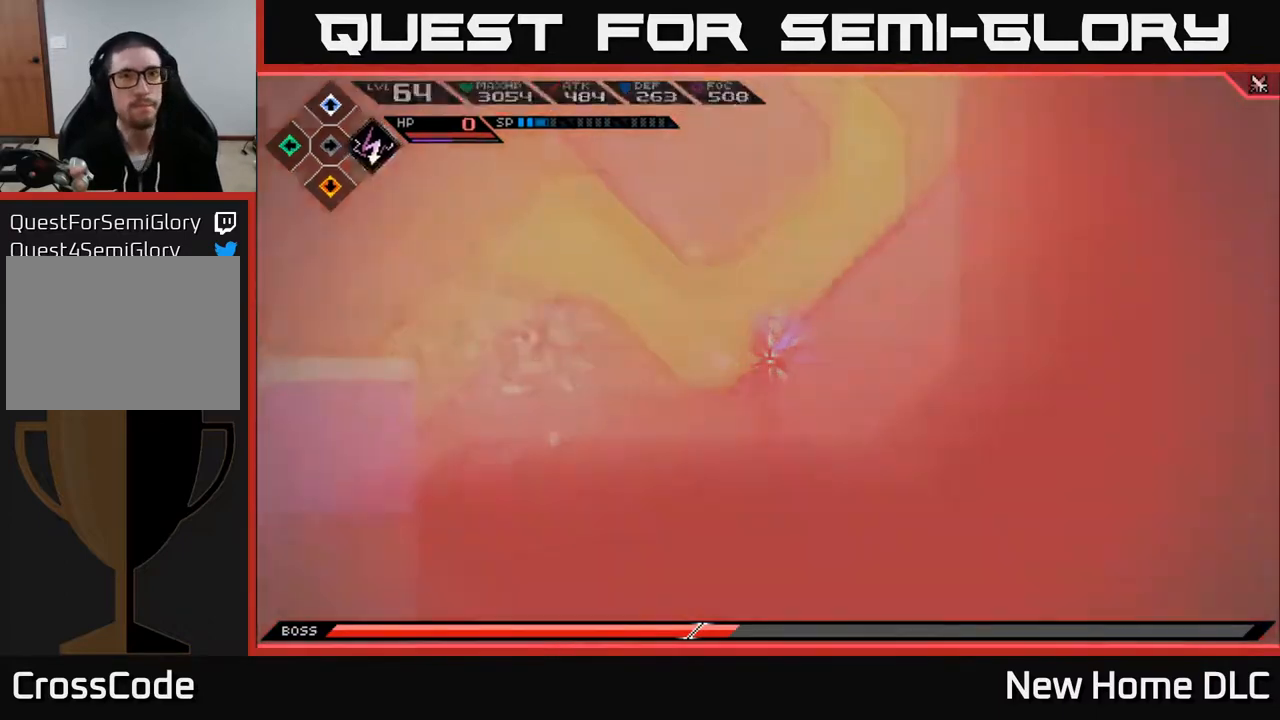
{"buttons": [], "left_stick": "center", "right_stick": "center", "events": [[17, "left_stick", "down-left"], [200, "left_stick", "center"]]}
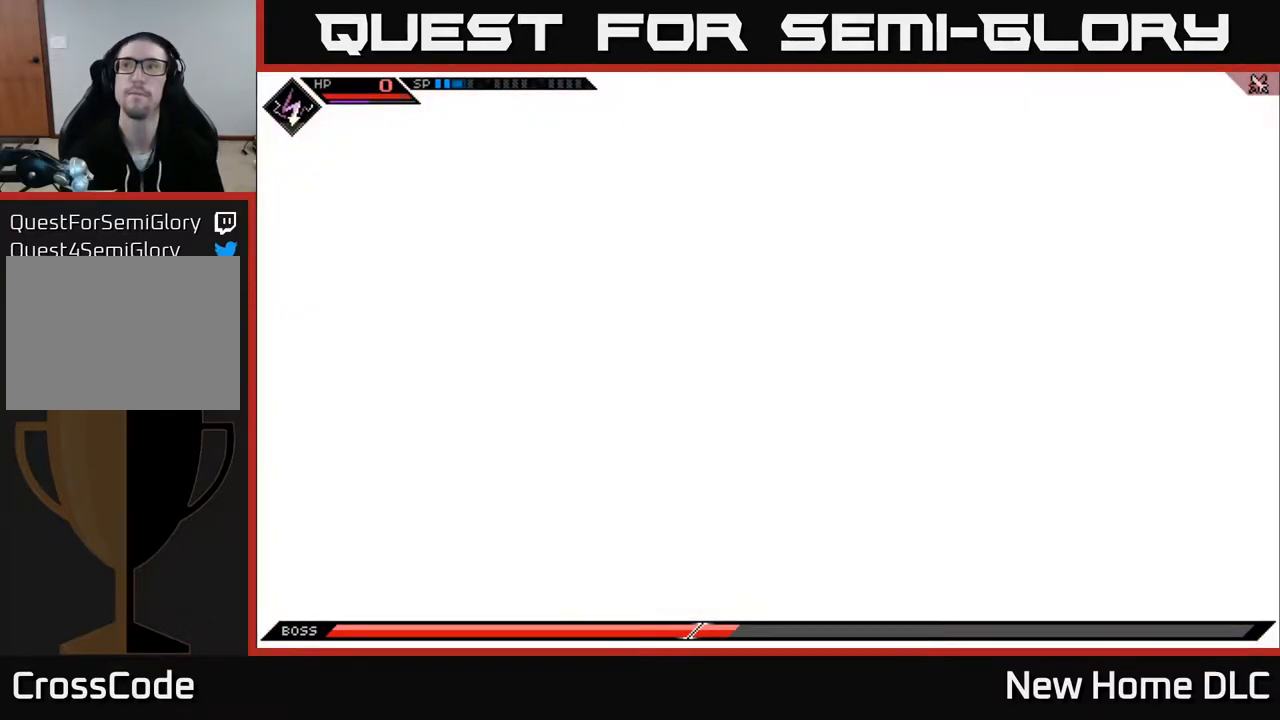
{"buttons": [], "left_stick": "center", "right_stick": "center", "events": []}
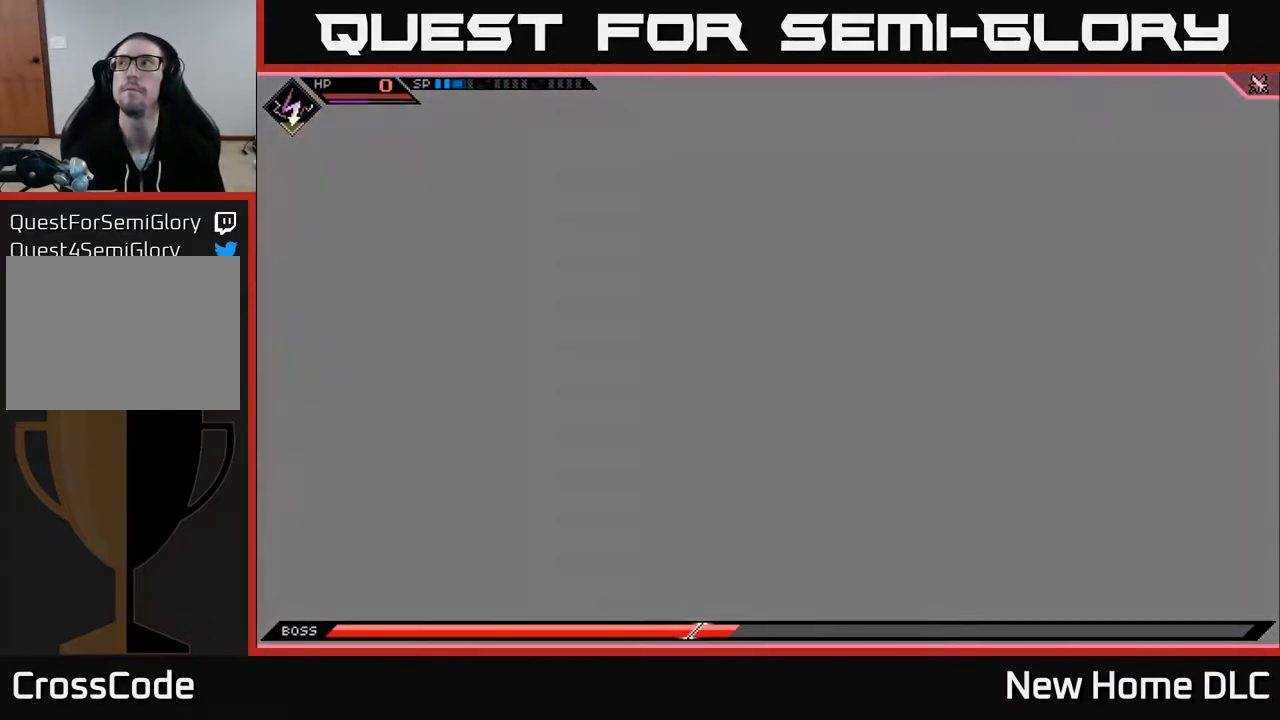
{"buttons": [], "left_stick": "center", "right_stick": "center", "events": []}
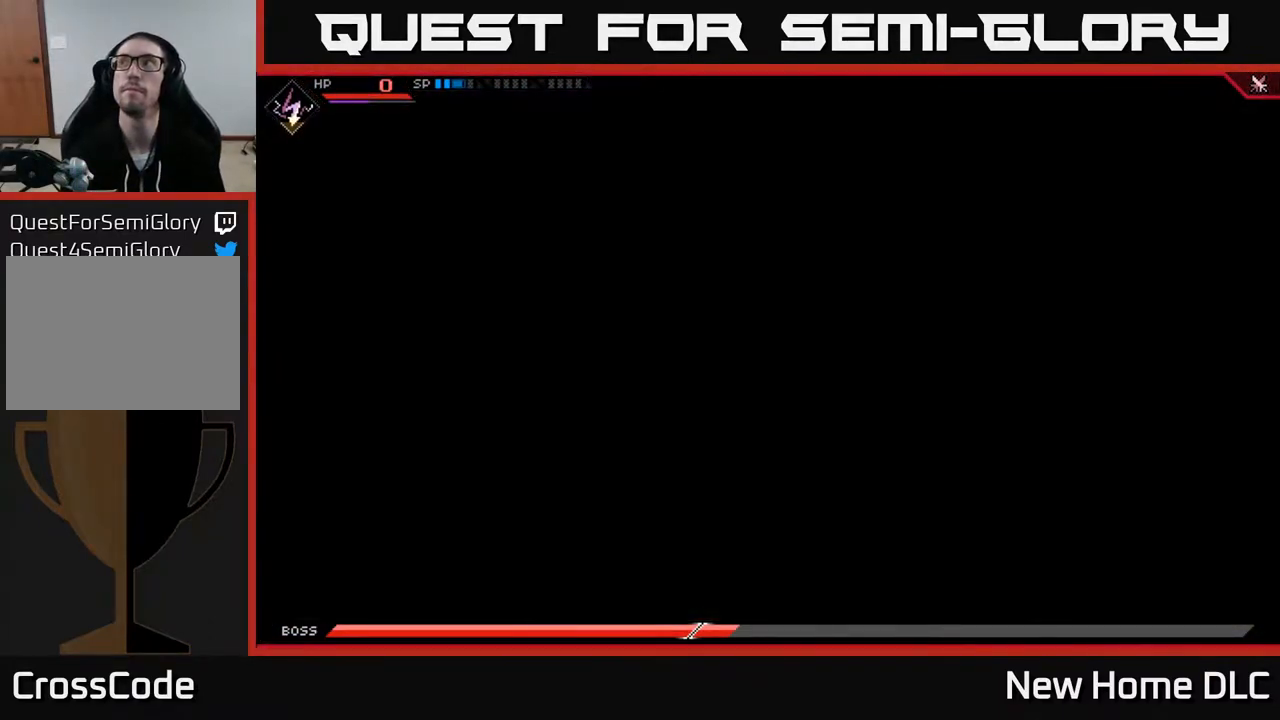
{"buttons": [], "left_stick": "center", "right_stick": "center", "events": []}
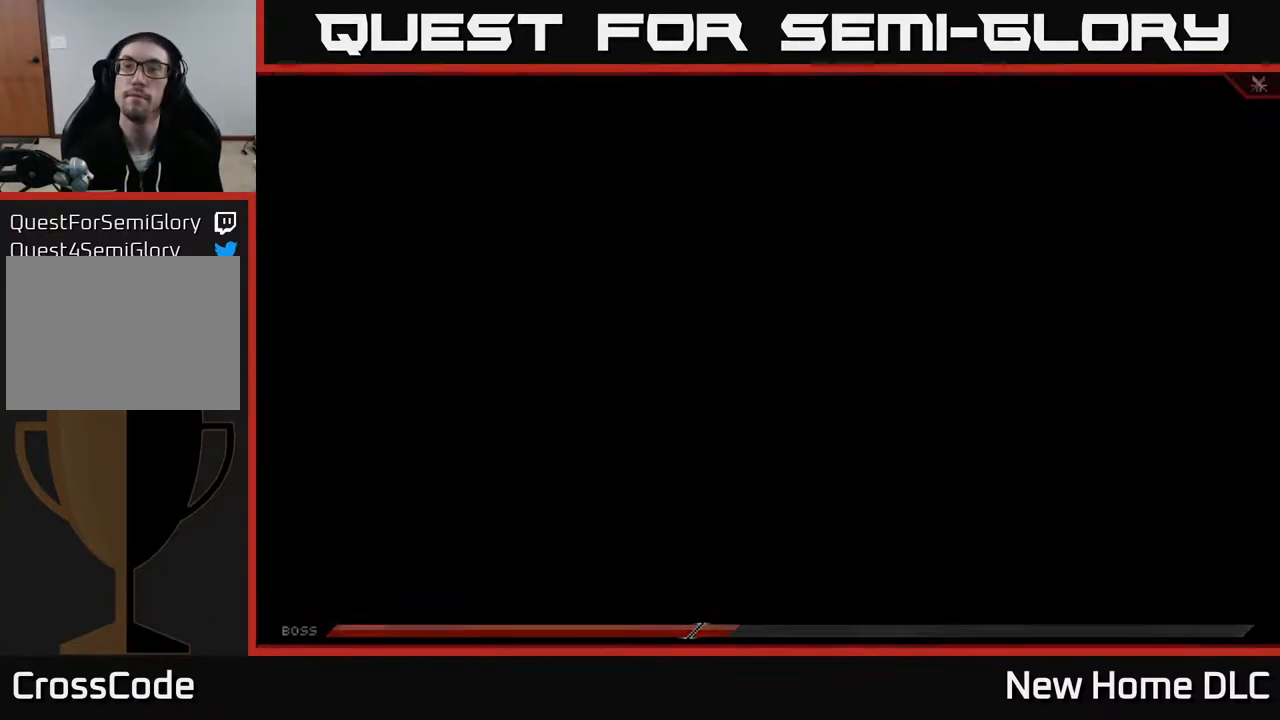
{"buttons": [], "left_stick": "center", "right_stick": "center", "events": []}
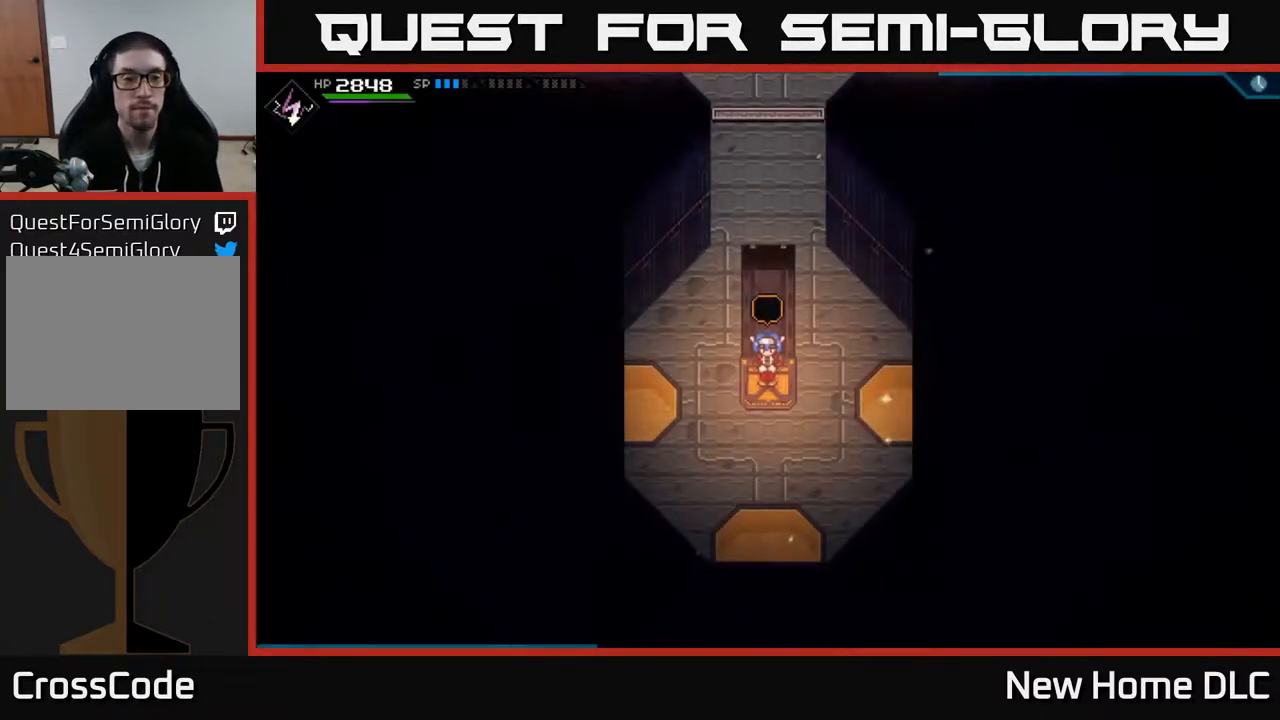
{"buttons": [], "left_stick": "up", "right_stick": "center", "events": [[267, "left_stick", "left"], [483, "left_stick", "up"]]}
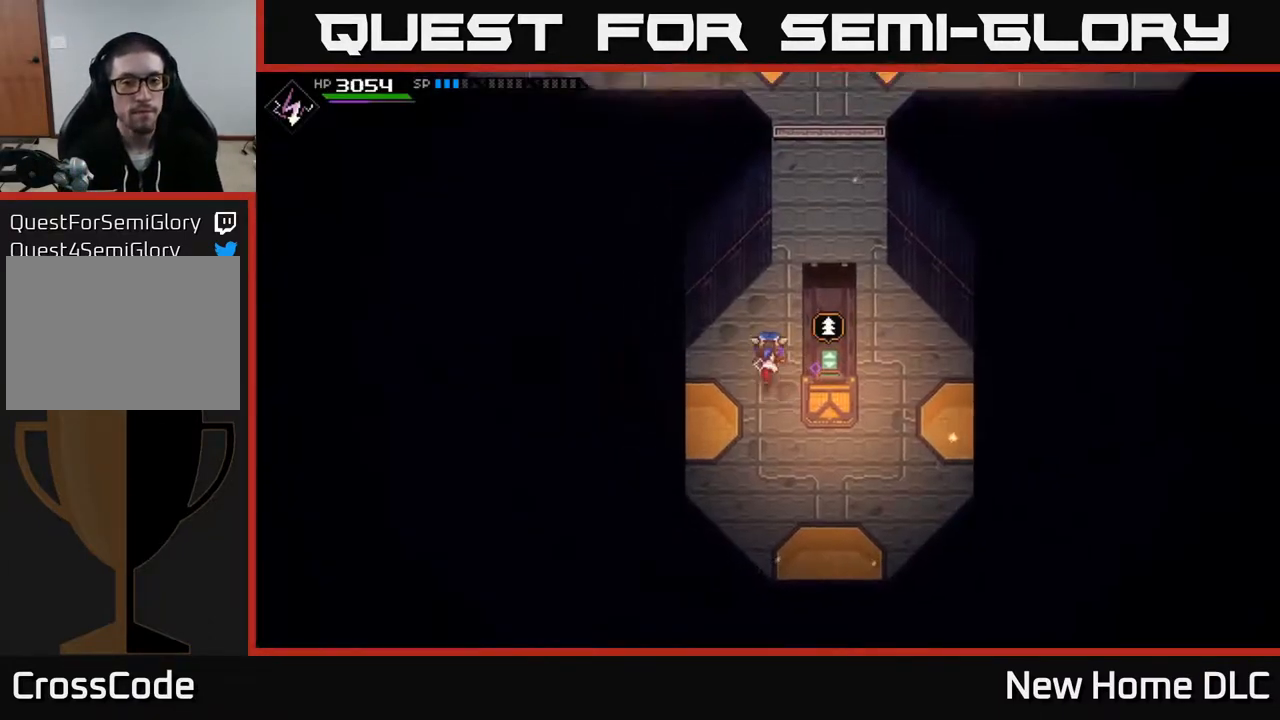
{"buttons": [], "left_stick": "up", "right_stick": "center", "events": [[200, "left_stick", "up-right"], [367, "L1", "down"], [367, "left_stick", "up"], [417, "L1", "up"]]}
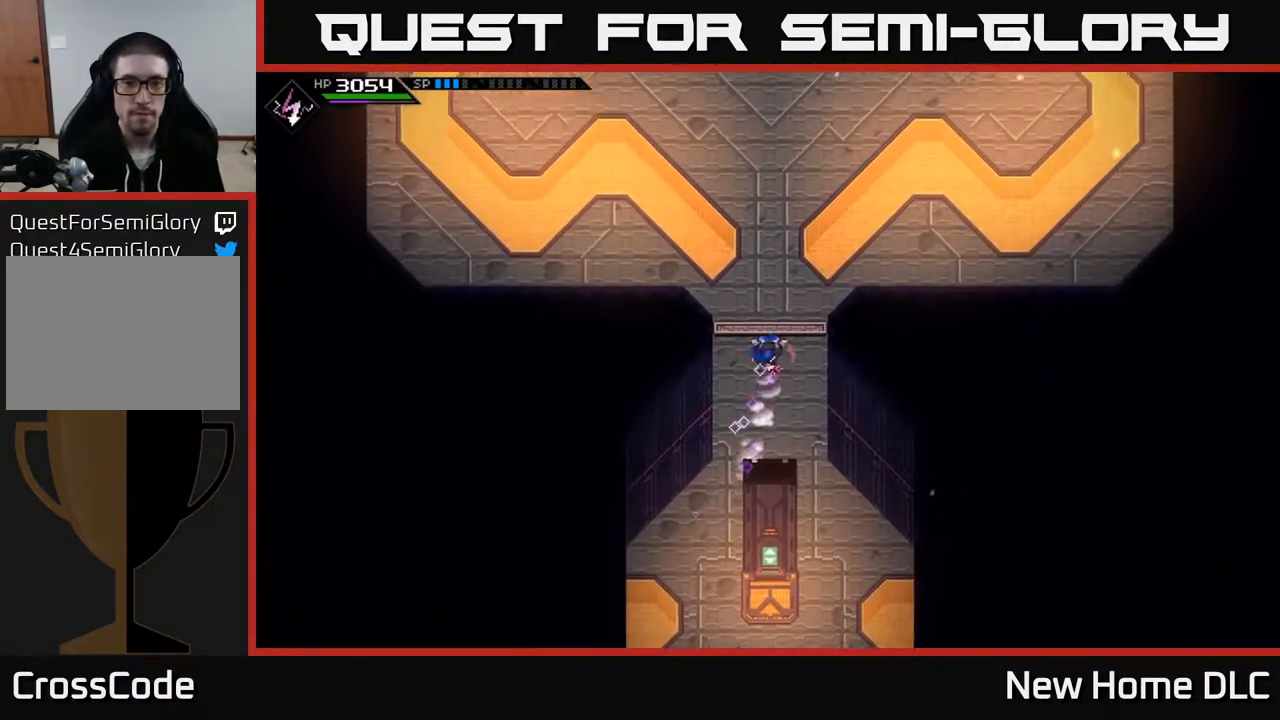
{"buttons": [], "left_stick": "up", "right_stick": "center", "events": [[83, "L1", "down"], [167, "L1", "up"]]}
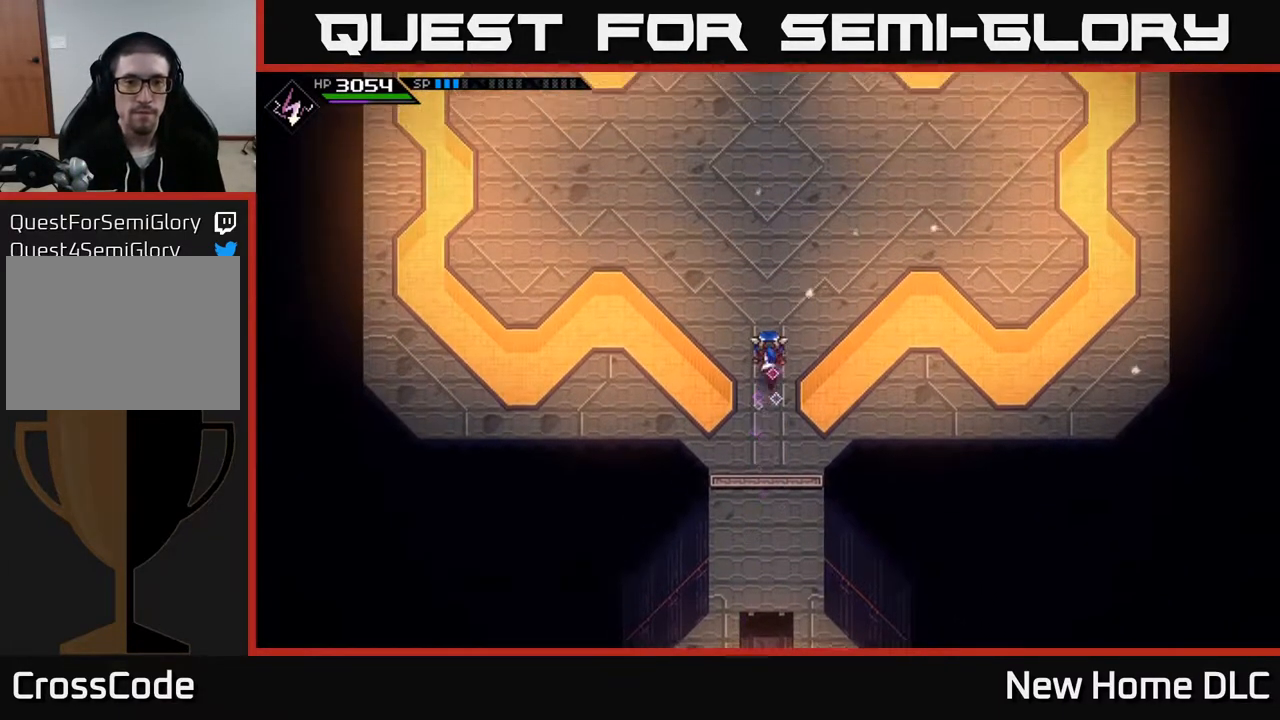
{"buttons": [], "left_stick": "center", "right_stick": "center", "events": [[300, "left_stick", "center"]]}
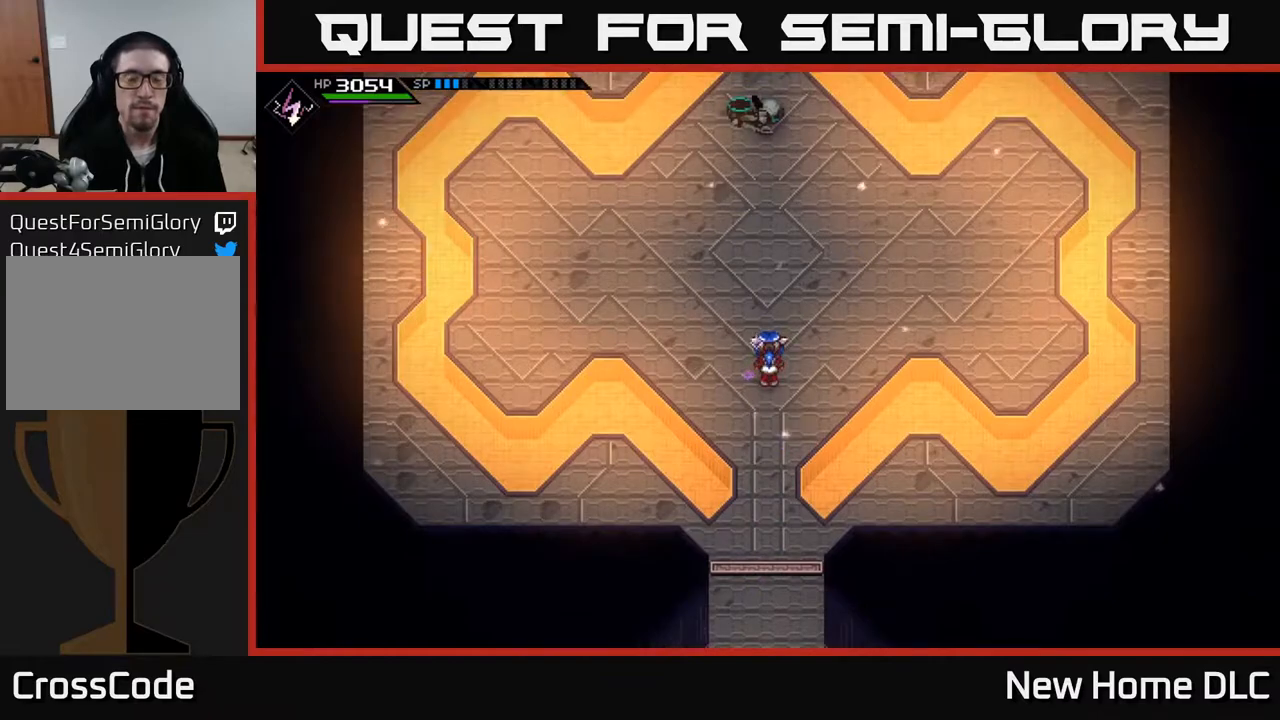
{"buttons": [], "left_stick": "center", "right_stick": "center", "events": []}
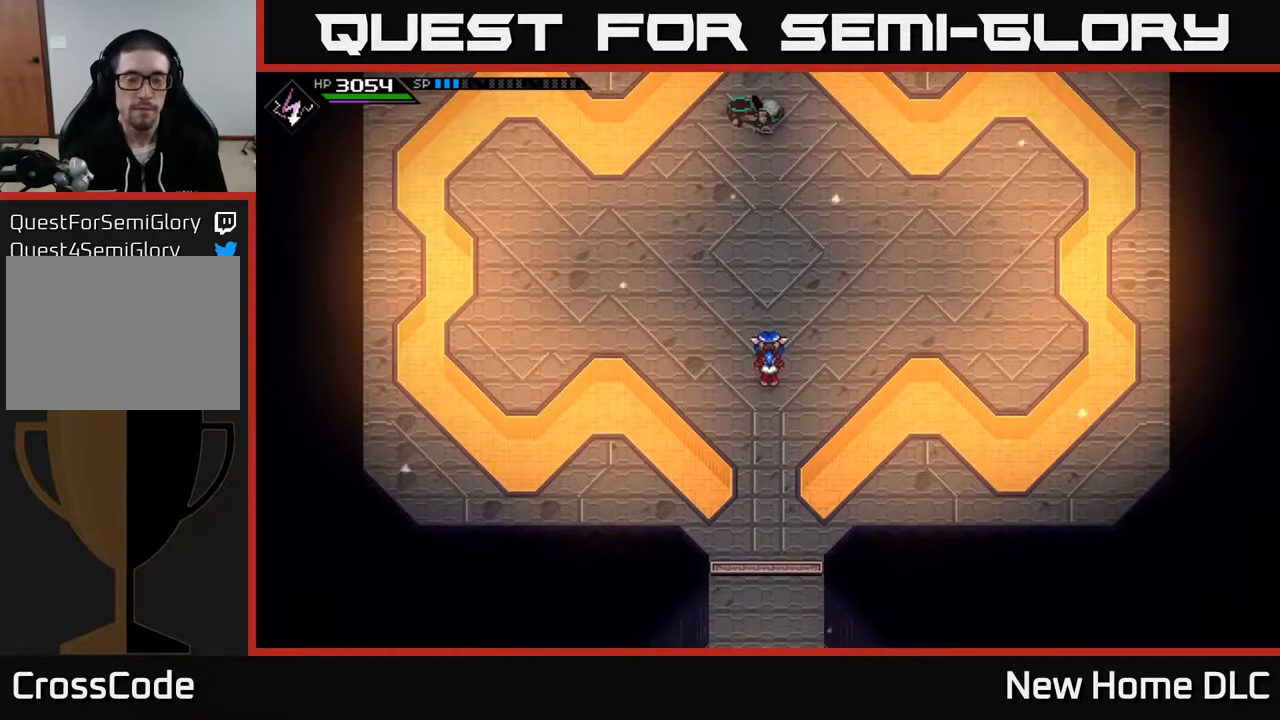
{"buttons": [], "left_stick": "up", "right_stick": "center", "events": [[50, "left_stick", "up"]]}
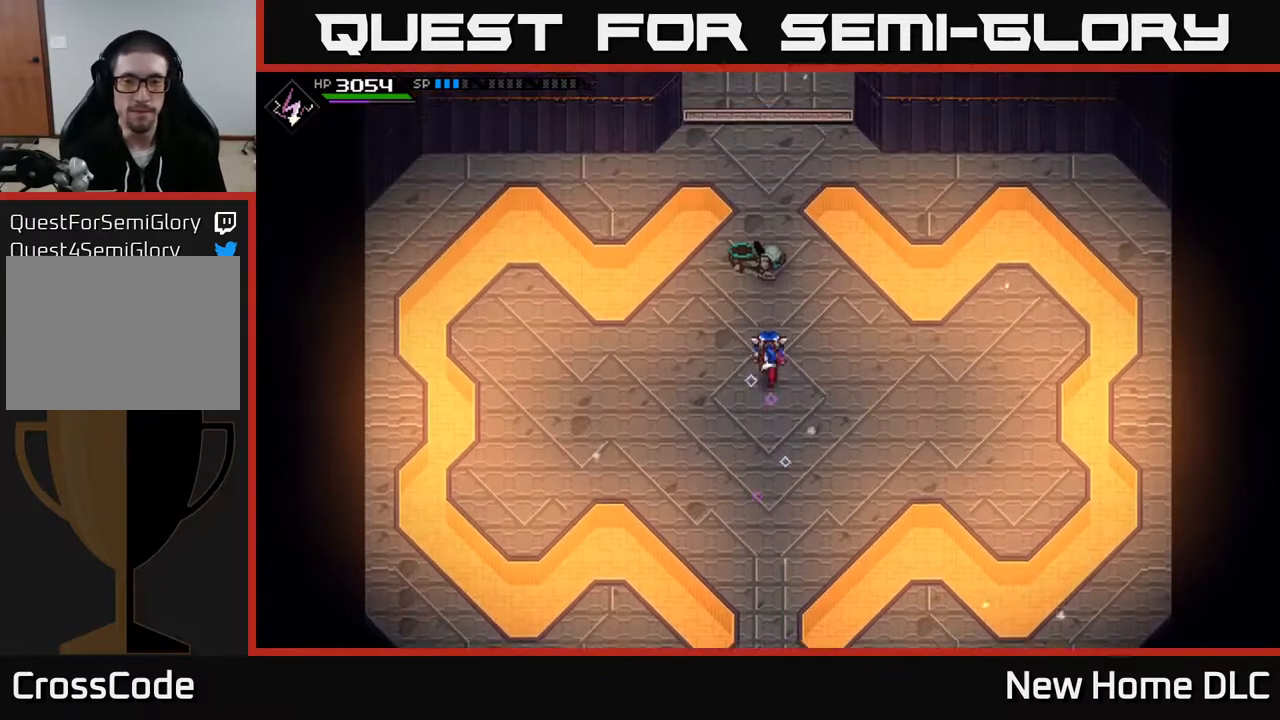
{"buttons": [], "left_stick": "center", "right_stick": "center", "events": [[133, "A", "down"], [150, "left_stick", "center"], [200, "A", "up"], [300, "Y", "down"], [350, "Y", "up"], [433, "Y", "down"], [500, "Y", "up"]]}
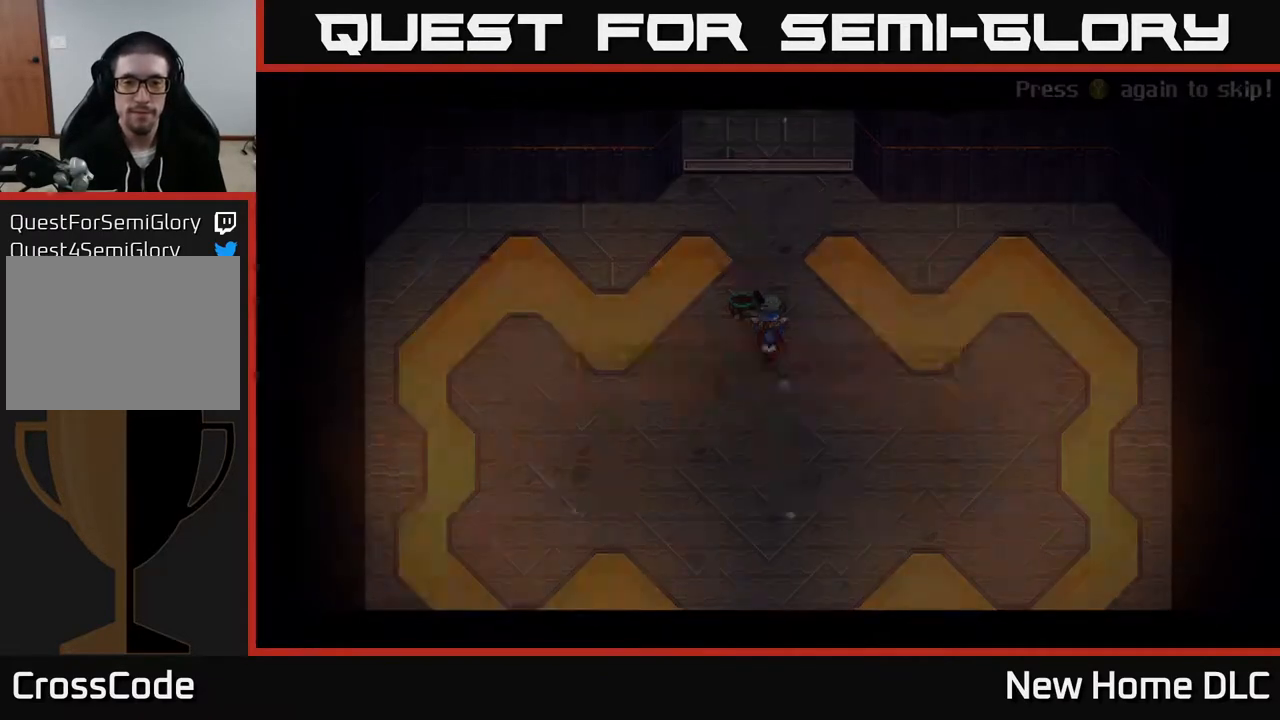
{"buttons": [], "left_stick": "center", "right_stick": "center", "events": [[150, "A", "down"], [217, "A", "up"]]}
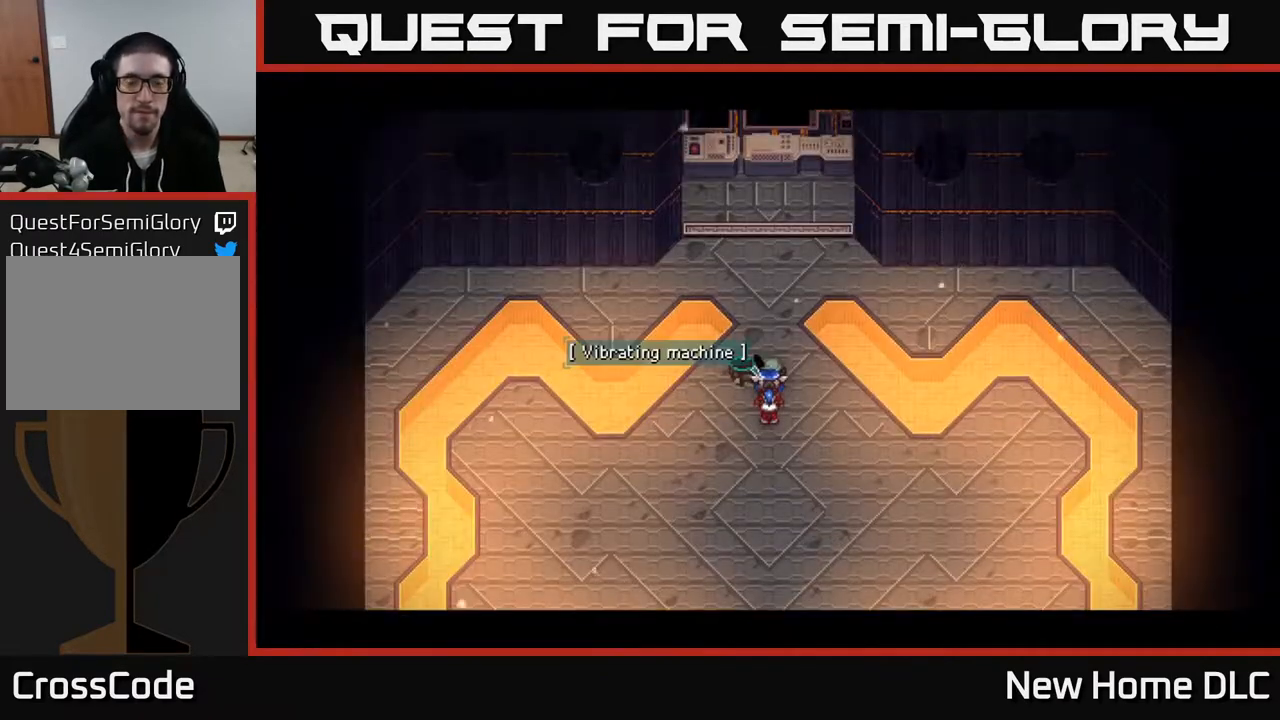
{"buttons": [], "left_stick": "down", "right_stick": "up", "events": [[83, "right_stick", "up"], [133, "left_stick", "down"]]}
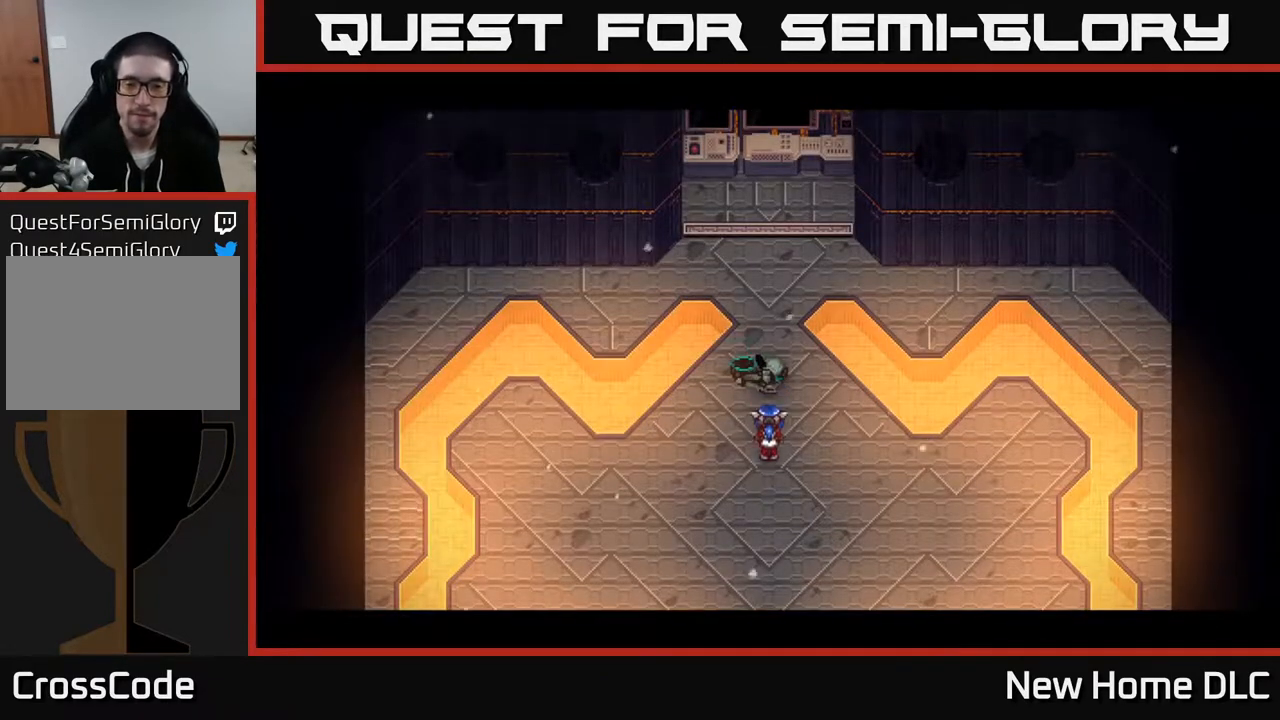
{"buttons": [], "left_stick": "down", "right_stick": "up", "events": []}
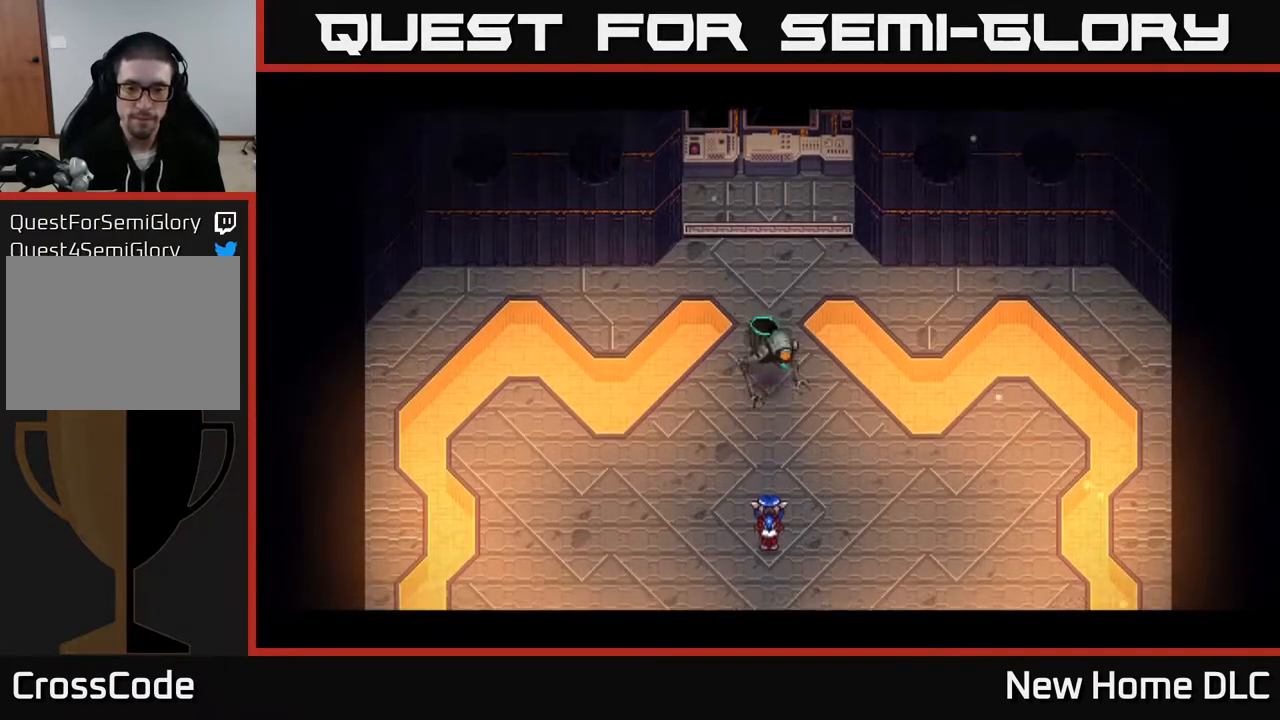
{"buttons": [], "left_stick": "center", "right_stick": "up", "events": [[33, "left_stick", "down-right"], [217, "left_stick", "center"]]}
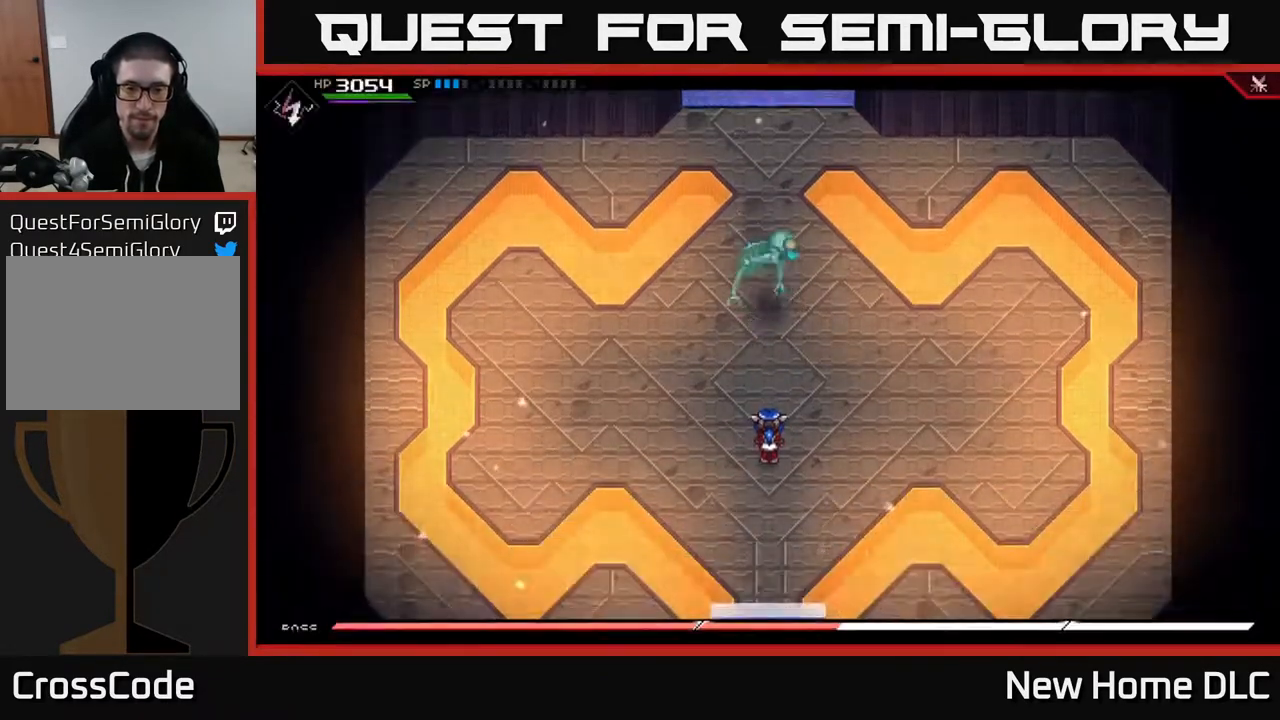
{"buttons": [], "left_stick": "center", "right_stick": "up", "events": []}
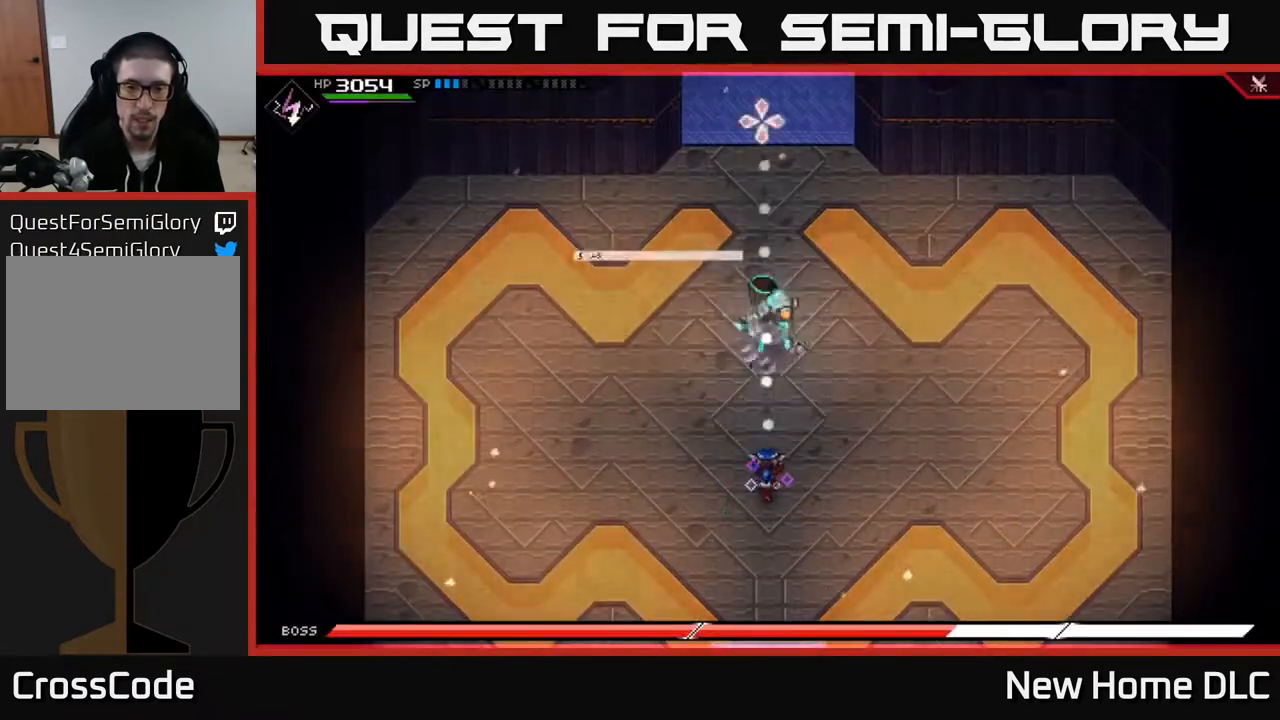
{"buttons": [], "left_stick": "center", "right_stick": "up", "events": [[50, "R1", "down"], [133, "R1", "up"], [250, "R2", "down"], [333, "R2", "up"]]}
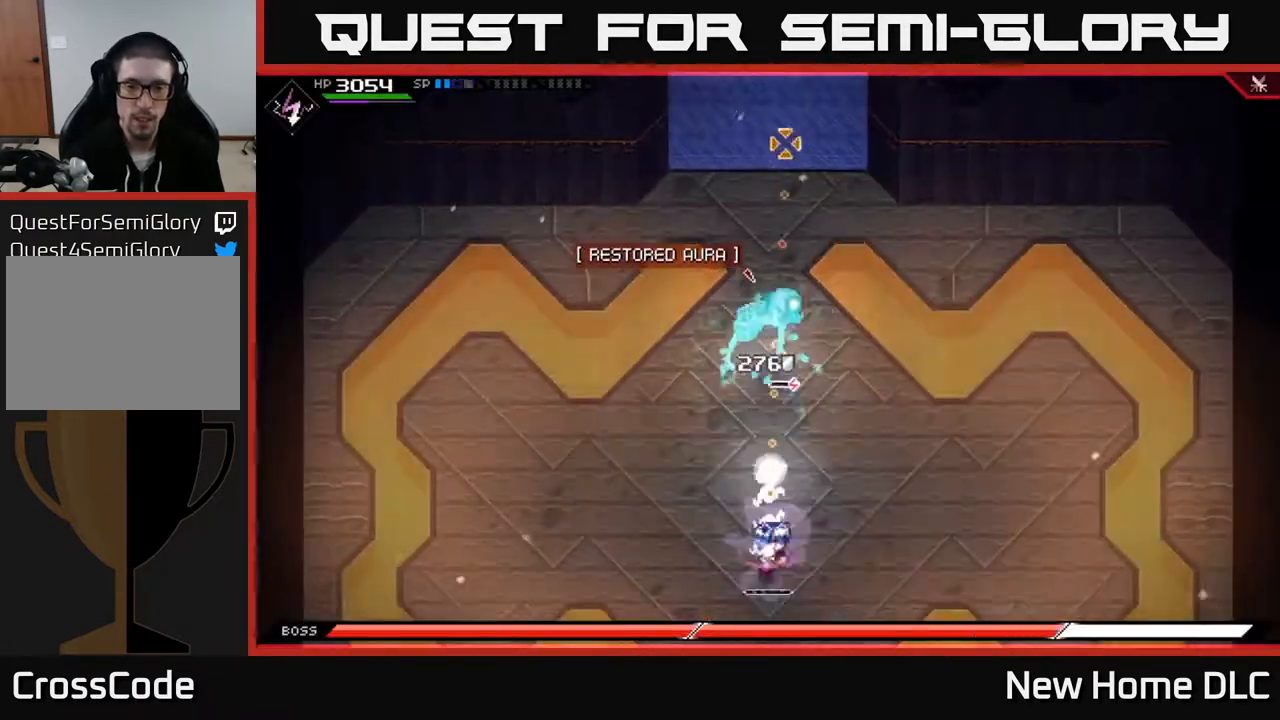
{"buttons": ["R2"], "left_stick": "center", "right_stick": "up", "events": [[467, "R2", "down"]]}
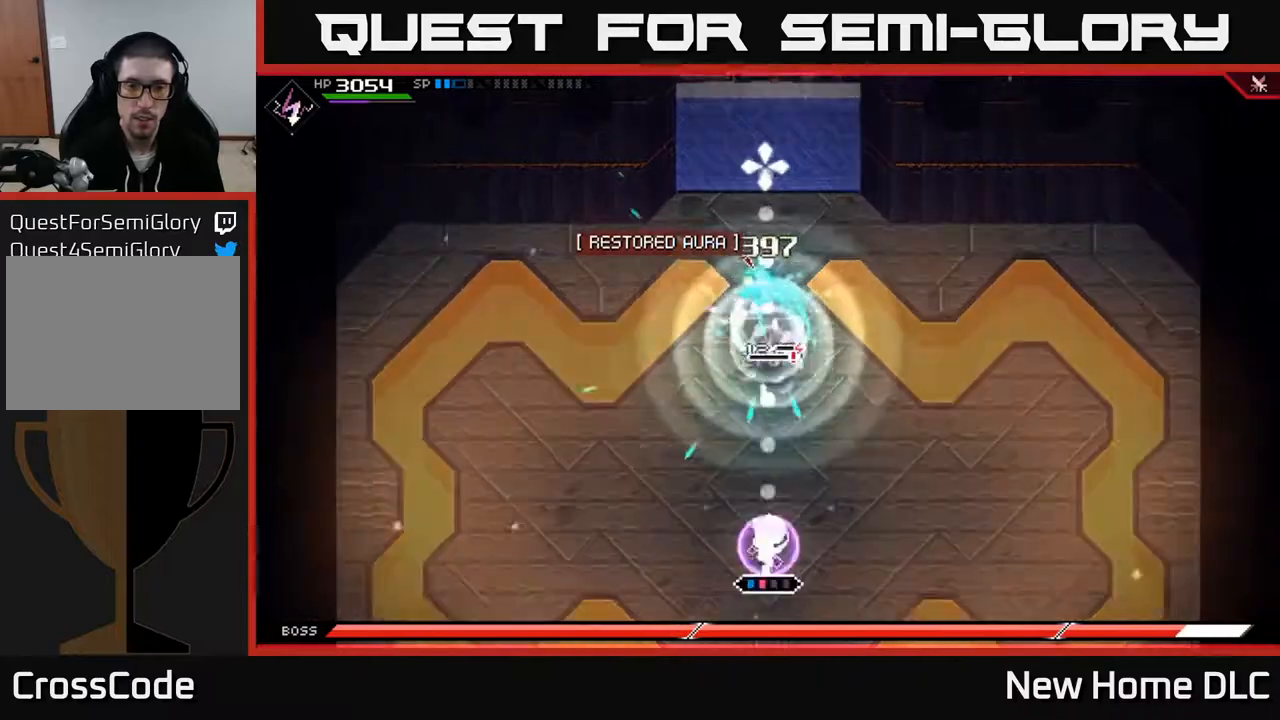
{"buttons": [], "left_stick": "center", "right_stick": "up", "events": [[67, "R2", "up"]]}